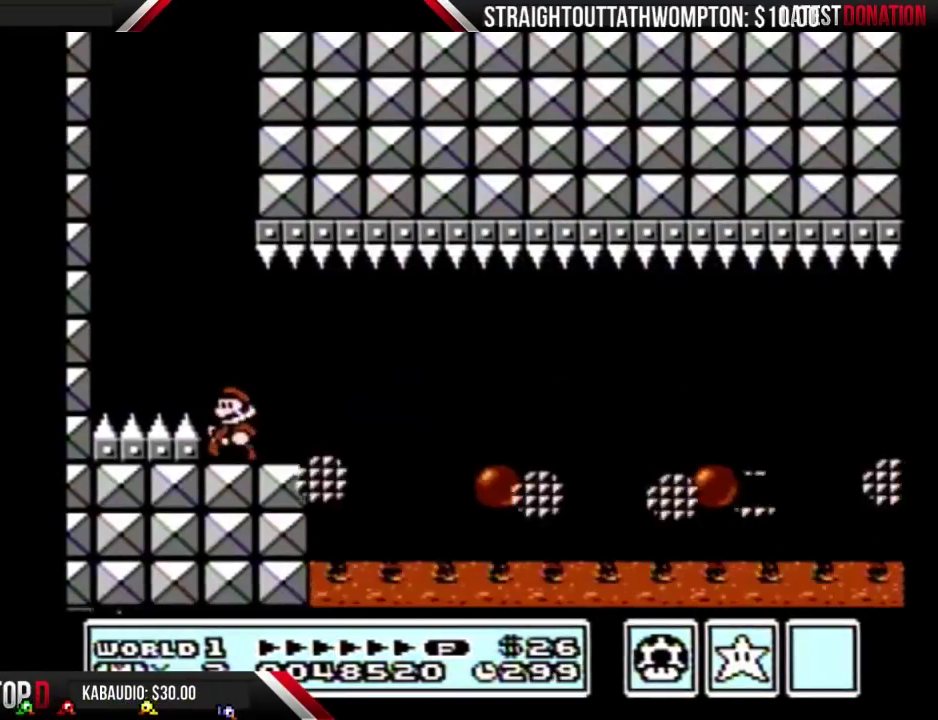
Gameplay with a controller (Nintendo layout); each line is a JSON object with the inputs held at the frame after it (dt_ms = milliseconds from this image to that frame). "events" lists button and stick changes between this image and that frame as [ms after this image, input, new state], when the widget could be followed in between. Not read: L3 R3.
{"dt_ms": 500, "buttons": [], "events": [[100, "DPAD_LEFT", "up"], [233, "DPAD_RIGHT", "down"], [300, "DPAD_RIGHT", "up"]]}
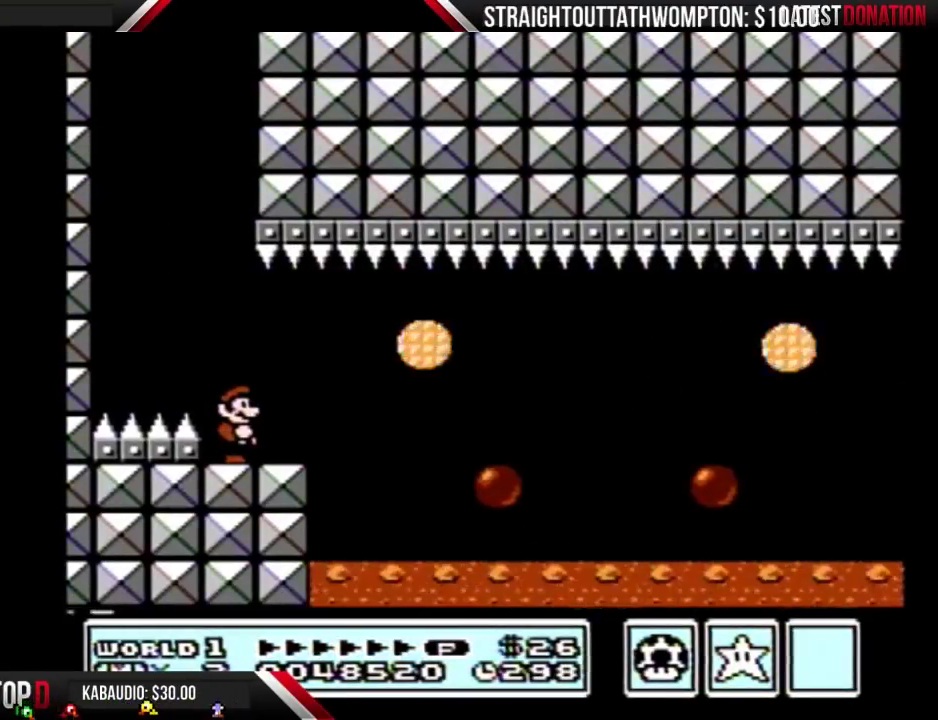
{"dt_ms": 500, "buttons": [], "events": []}
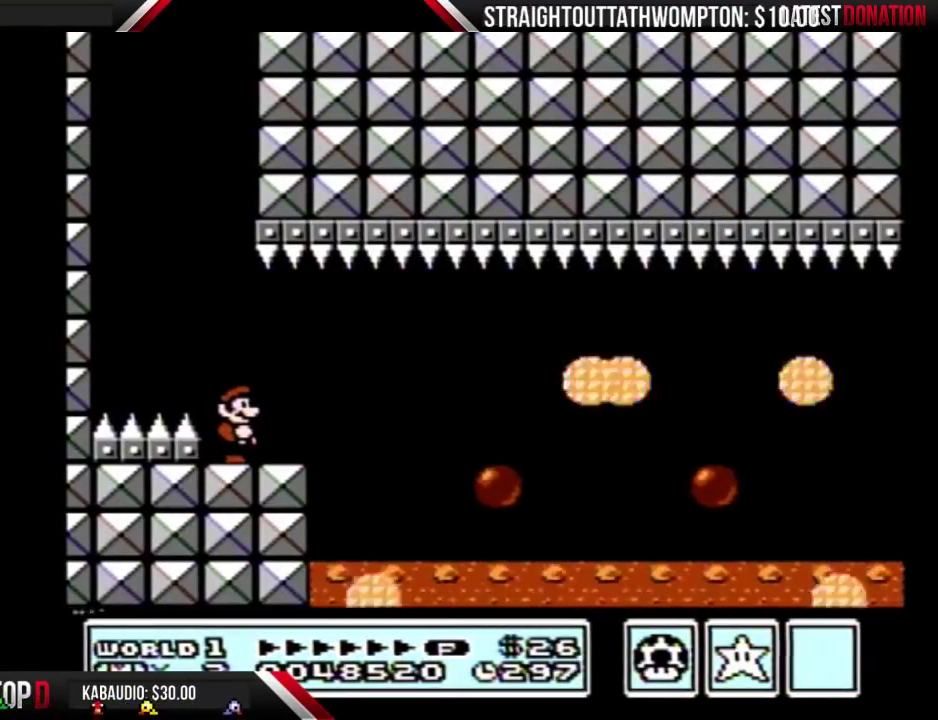
{"dt_ms": 500, "buttons": [], "events": []}
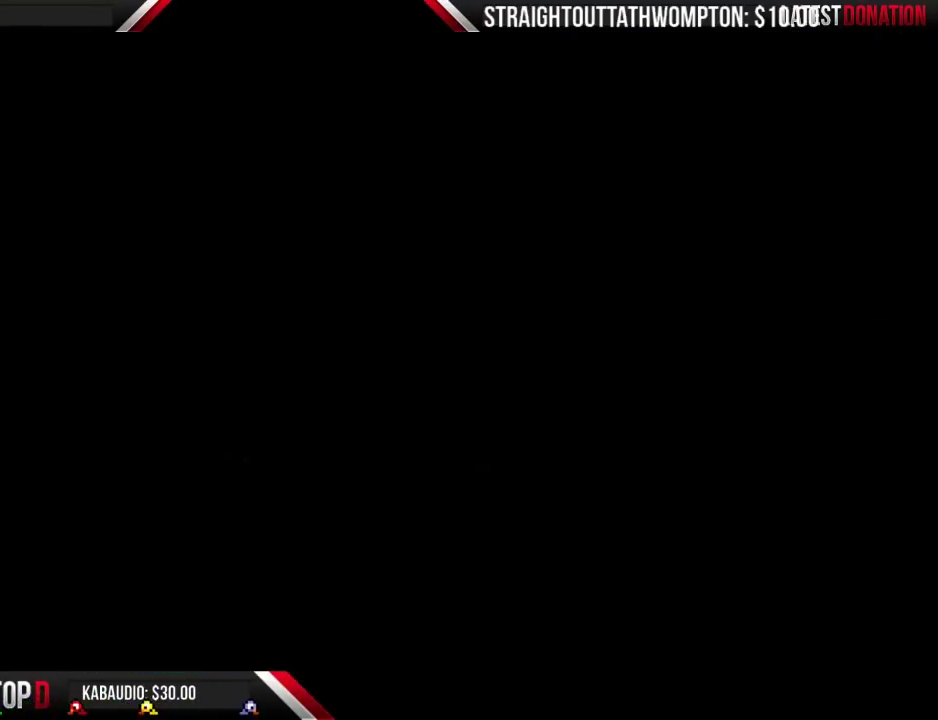
{"dt_ms": 500, "buttons": ["B"], "events": [[300, "B", "down"]]}
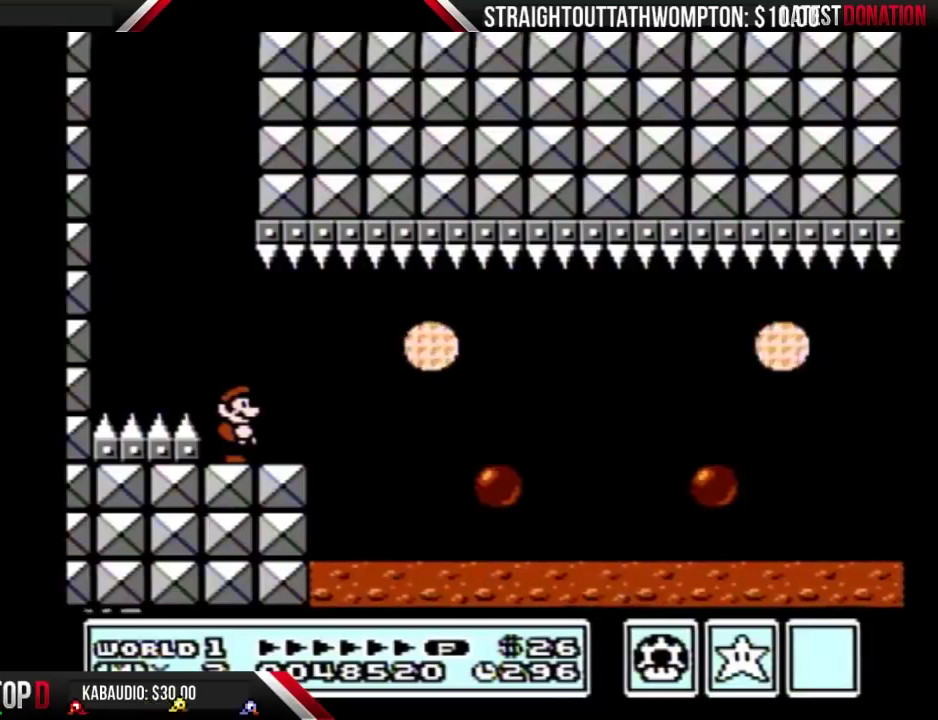
{"dt_ms": 500, "buttons": ["B"], "events": []}
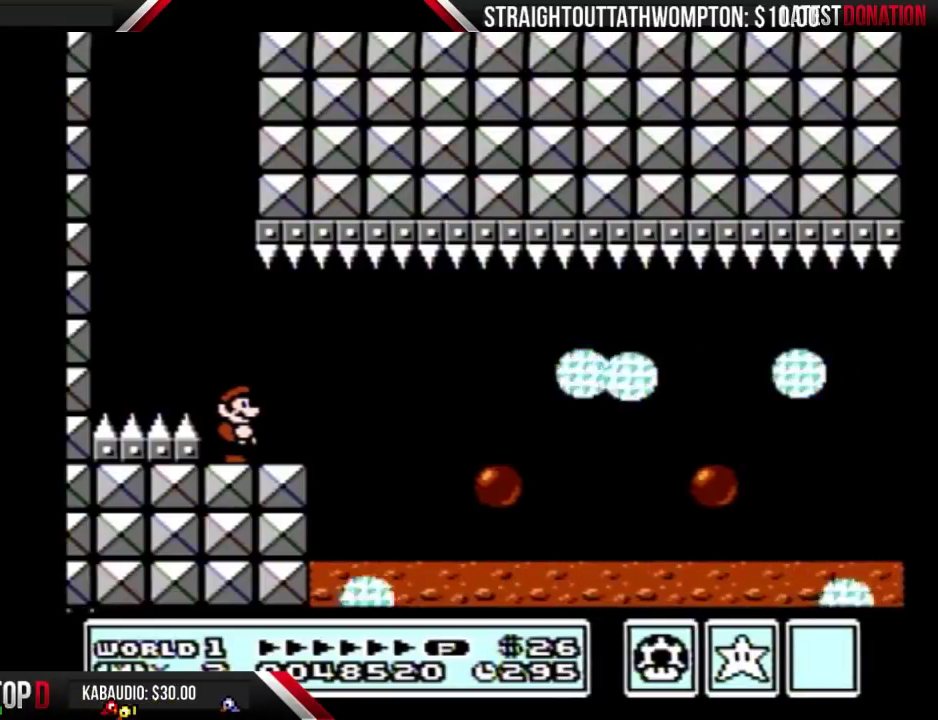
{"dt_ms": 500, "buttons": ["B"], "events": []}
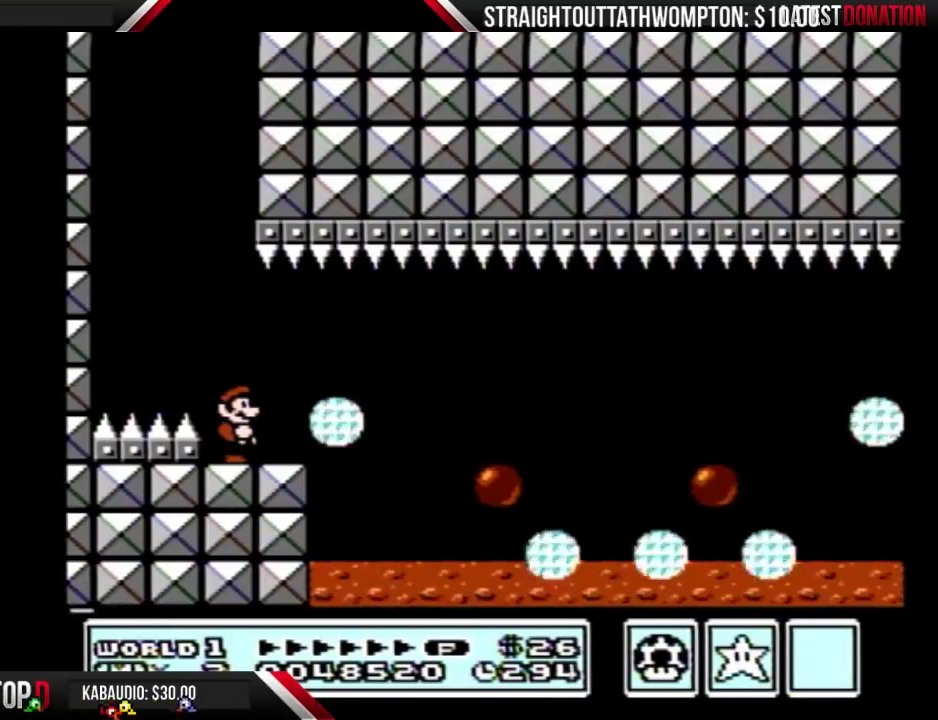
{"dt_ms": 500, "buttons": ["B", "DPAD_RIGHT"], "events": [[100, "DPAD_RIGHT", "down"]]}
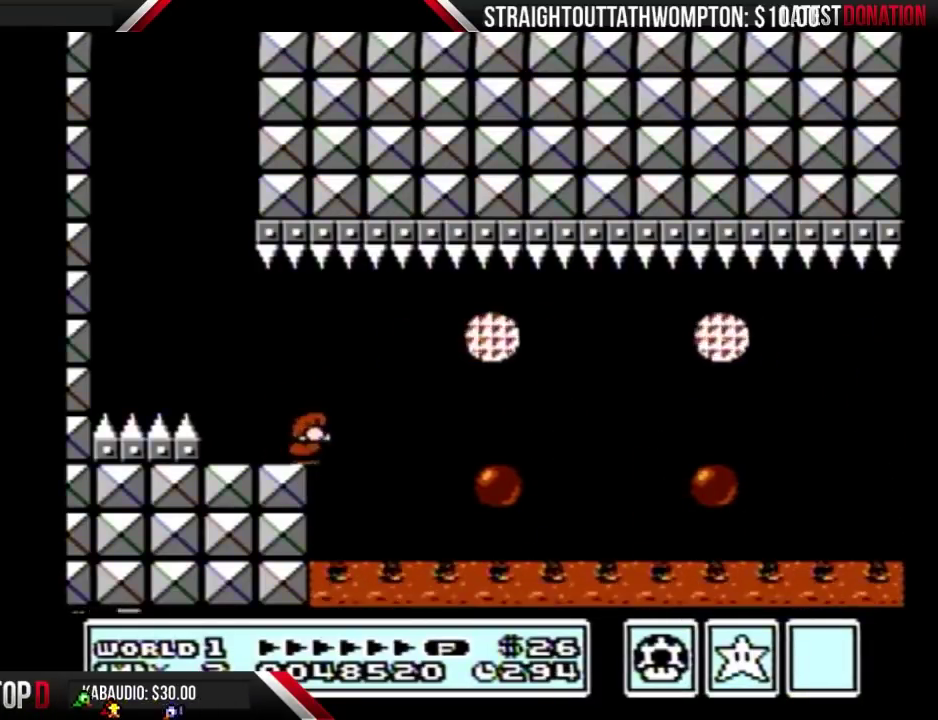
{"dt_ms": 500, "buttons": ["B", "DPAD_LEFT"], "events": [[33, "DPAD_DOWN", "down"], [33, "DPAD_RIGHT", "up"], [67, "A", "down"], [133, "DPAD_RIGHT", "down"], [167, "DPAD_DOWN", "up"], [200, "A", "up"], [433, "DPAD_RIGHT", "up"], [467, "DPAD_LEFT", "down"]]}
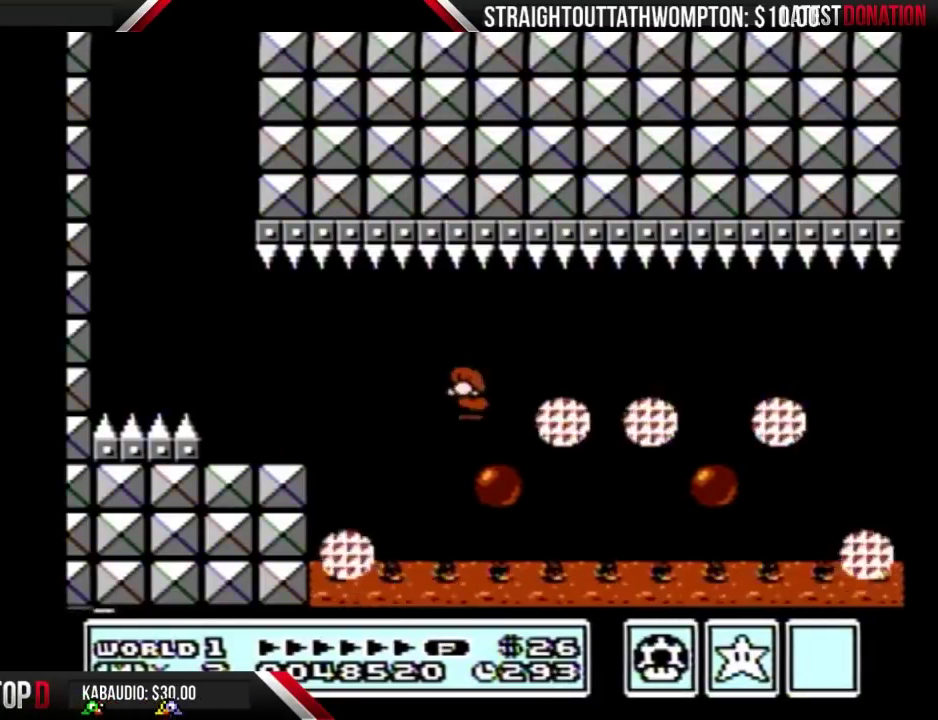
{"dt_ms": 500, "buttons": ["B"], "events": [[400, "DPAD_LEFT", "up"]]}
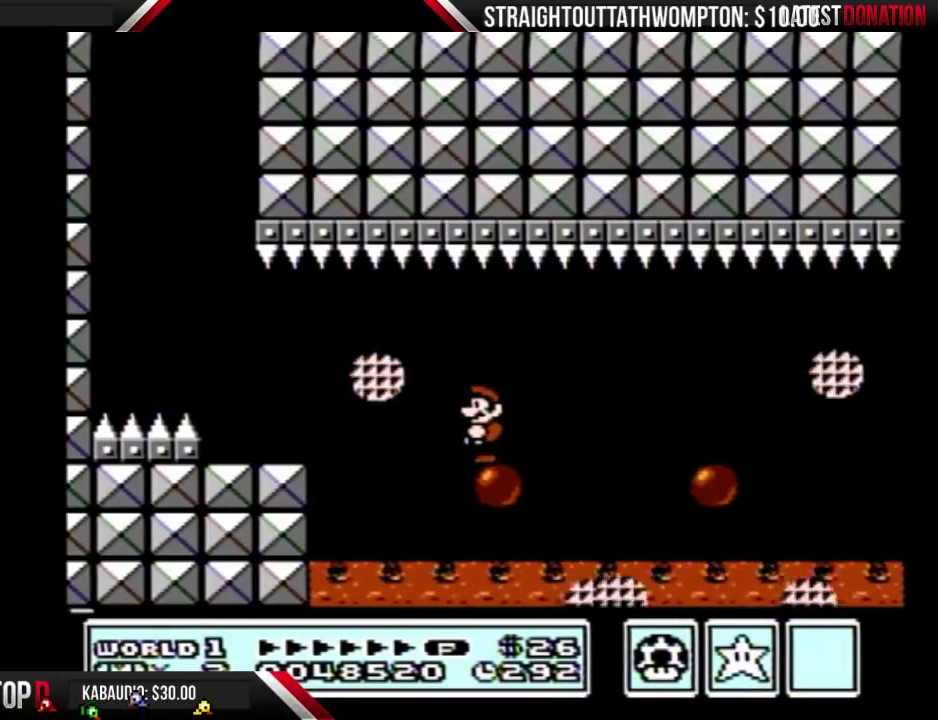
{"dt_ms": 500, "buttons": ["B"], "events": []}
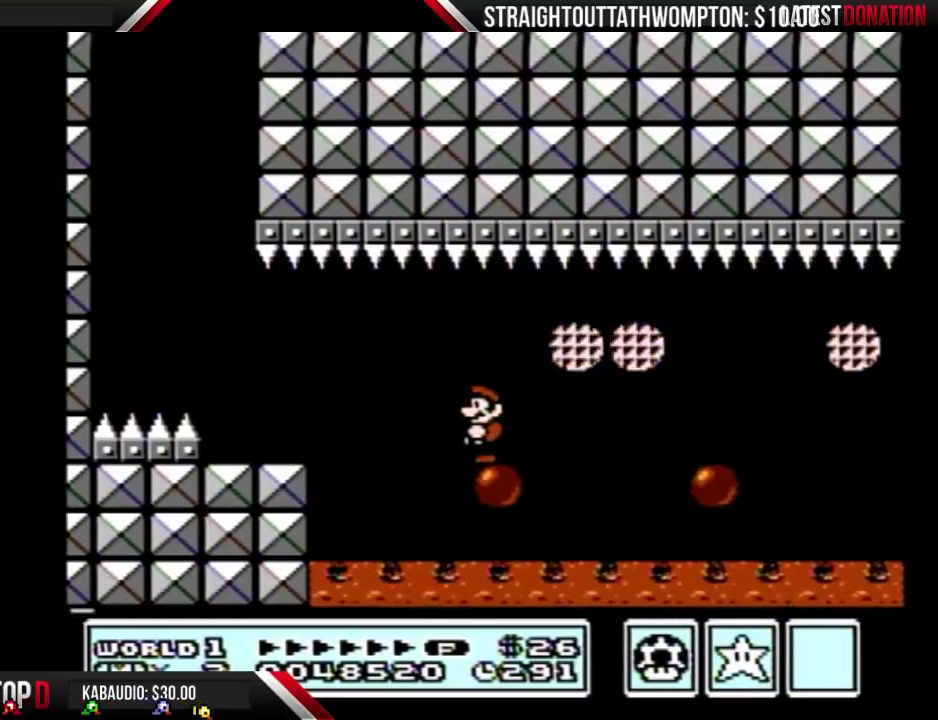
{"dt_ms": 500, "buttons": ["B", "DPAD_LEFT"], "events": [[500, "DPAD_LEFT", "down"]]}
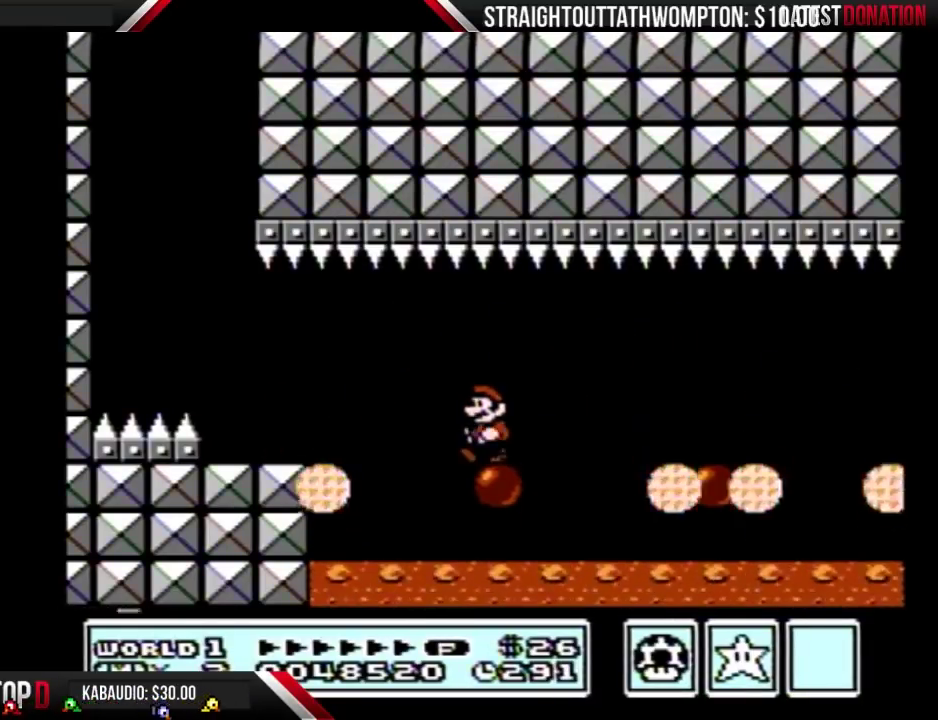
{"dt_ms": 500, "buttons": ["B", "DPAD_RIGHT"], "events": [[133, "DPAD_LEFT", "up"], [467, "DPAD_RIGHT", "down"]]}
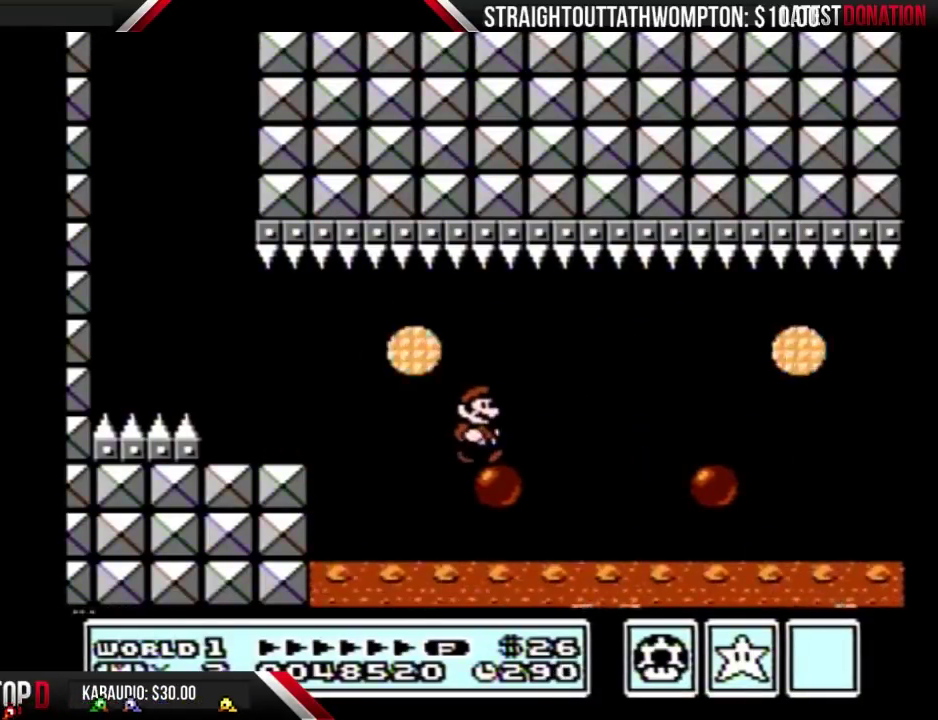
{"dt_ms": 500, "buttons": ["B"], "events": [[33, "DPAD_RIGHT", "up"]]}
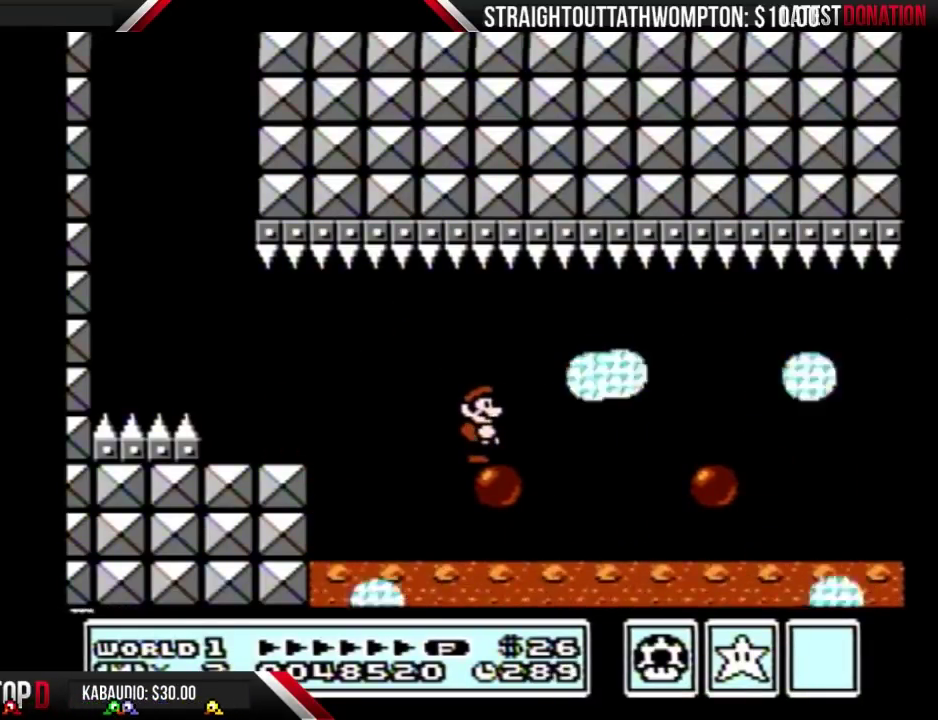
{"dt_ms": 500, "buttons": ["B", "DPAD_DOWN", "DPAD_RIGHT"], "events": [[67, "DPAD_RIGHT", "down"], [167, "DPAD_RIGHT", "up"], [300, "DPAD_RIGHT", "down"], [500, "DPAD_DOWN", "down"]]}
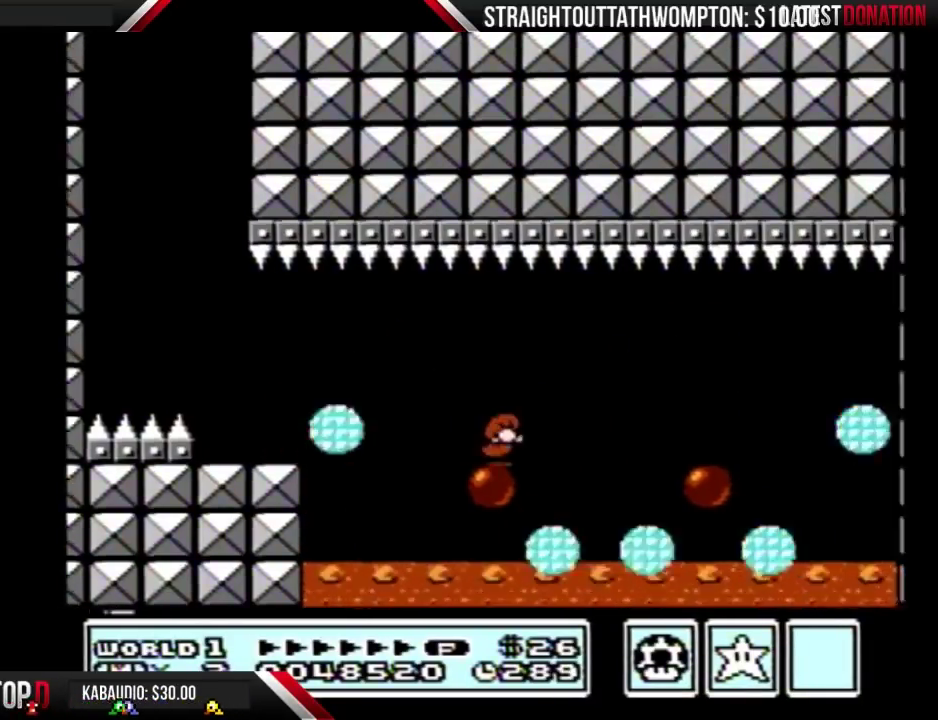
{"dt_ms": 500, "buttons": ["B", "DPAD_RIGHT"], "events": [[33, "DPAD_RIGHT", "up"], [67, "A", "down"], [167, "DPAD_DOWN", "up"], [167, "DPAD_RIGHT", "down"], [267, "A", "up"]]}
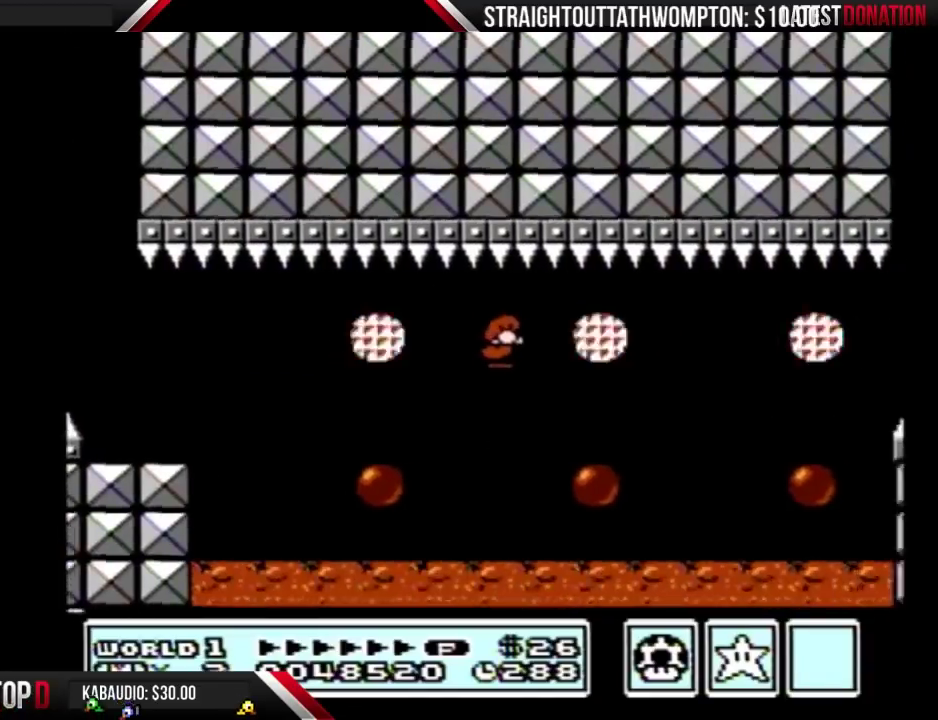
{"dt_ms": 1000, "buttons": [], "events": [[67, "DPAD_RIGHT", "up"], [133, "DPAD_LEFT", "down"], [400, "DPAD_LEFT", "up"], [500, "B", "up"], [767, "DPAD_DOWN", "down"], [867, "DPAD_DOWN", "up"]]}
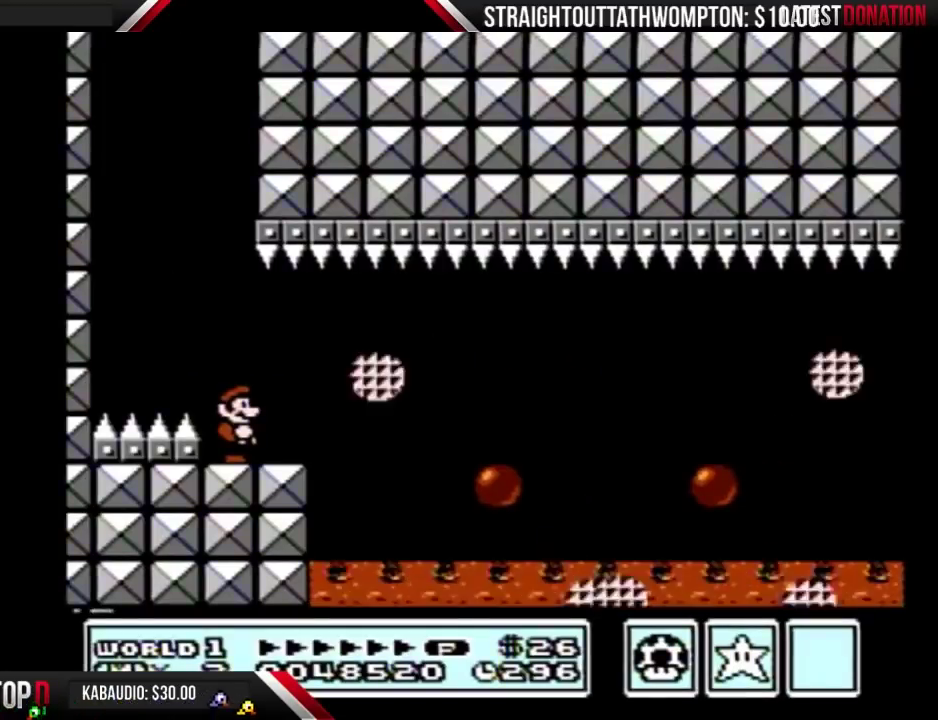
{"dt_ms": 500, "buttons": ["B", "DPAD_RIGHT"], "events": [[200, "B", "down"], [367, "DPAD_RIGHT", "down"]]}
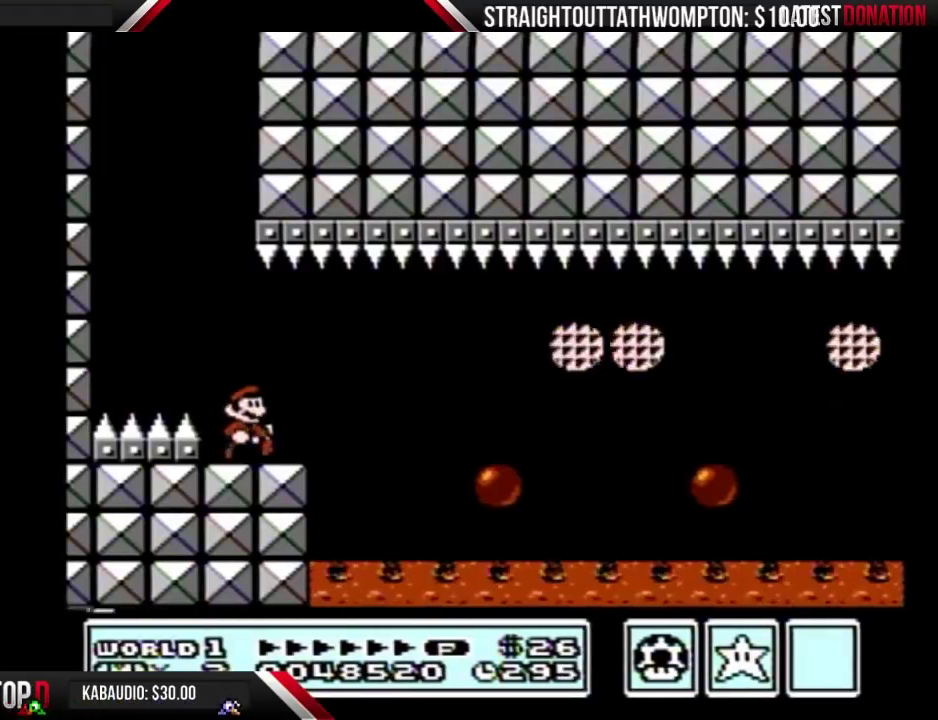
{"dt_ms": 500, "buttons": ["B"], "events": [[500, "DPAD_RIGHT", "up"]]}
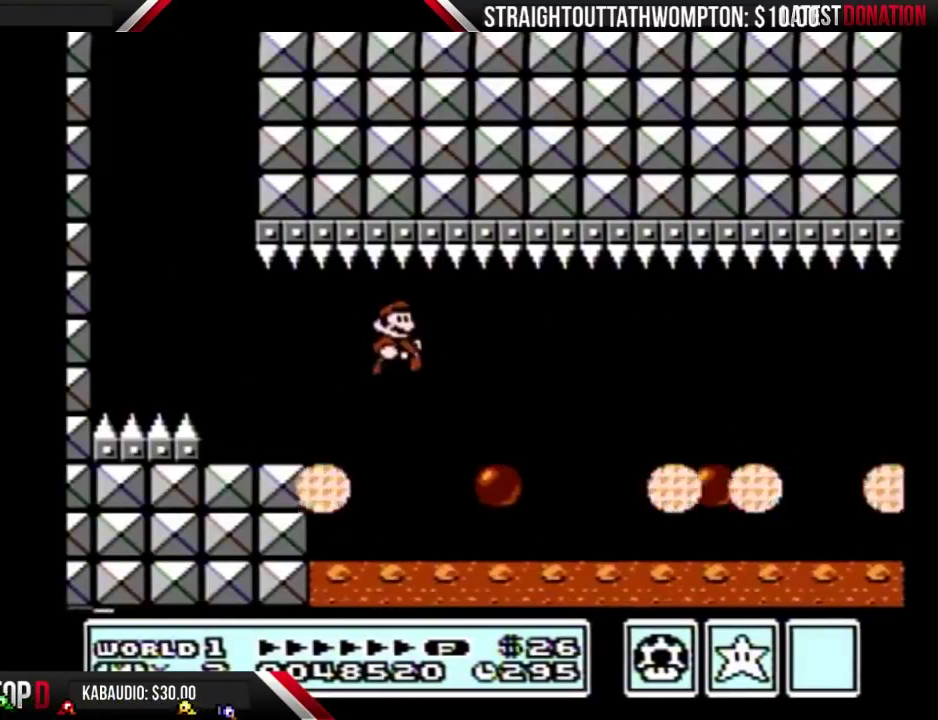
{"dt_ms": 500, "buttons": ["B"], "events": [[200, "DPAD_RIGHT", "down"], [367, "A", "down"], [433, "A", "up"], [433, "DPAD_RIGHT", "up"]]}
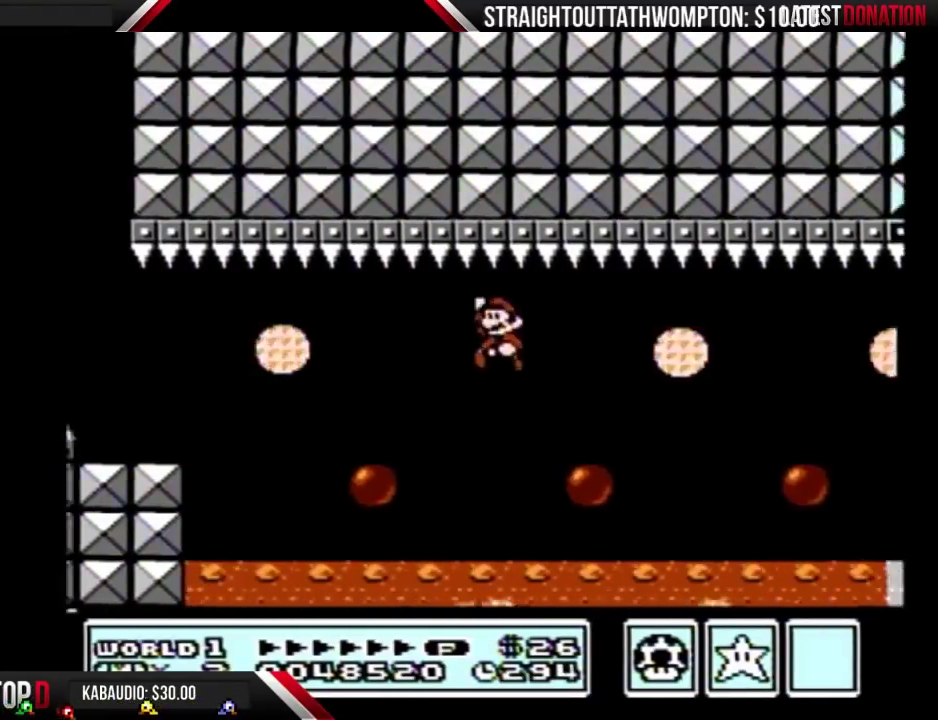
{"dt_ms": 500, "buttons": ["B", "DPAD_RIGHT"], "events": [[33, "DPAD_LEFT", "down"], [400, "DPAD_LEFT", "up"], [500, "DPAD_RIGHT", "down"]]}
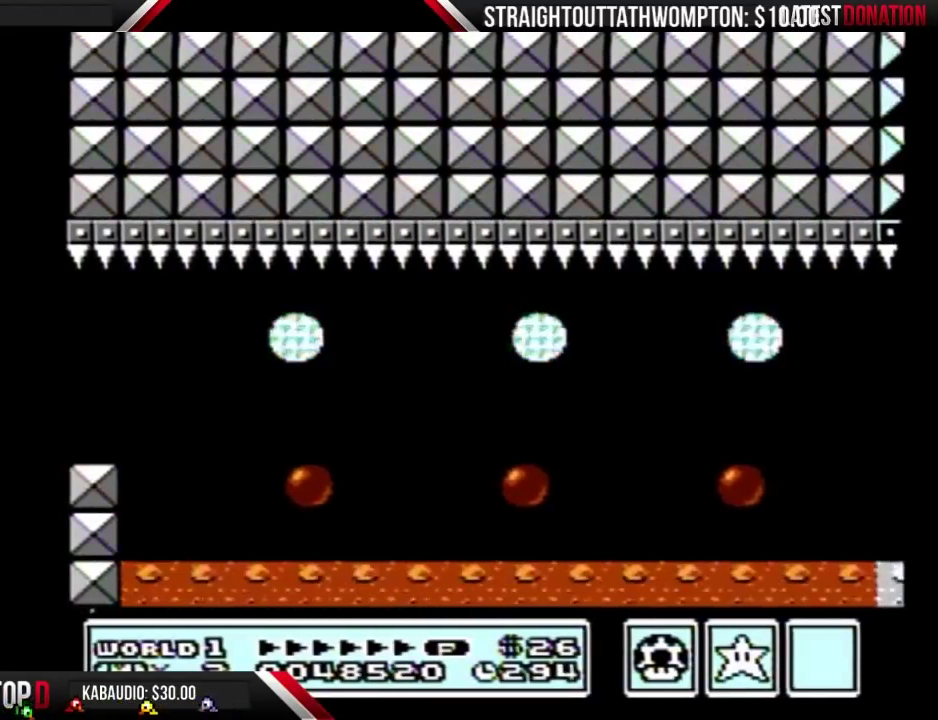
{"dt_ms": 500, "buttons": [], "events": [[33, "DPAD_RIGHT", "up"], [133, "B", "up"], [467, "DPAD_DOWN", "down"], [467, "SELECT", "down"], [500, "DPAD_DOWN", "up"], [500, "SELECT", "up"]]}
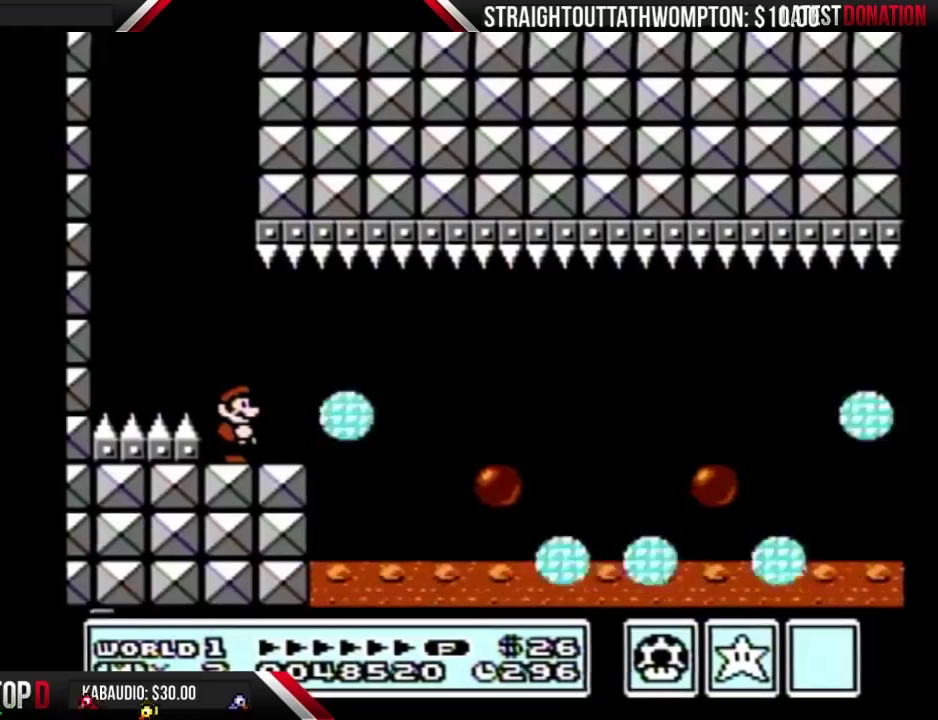
{"dt_ms": 500, "buttons": ["B", "DPAD_RIGHT"], "events": [[100, "B", "down"], [267, "DPAD_RIGHT", "down"]]}
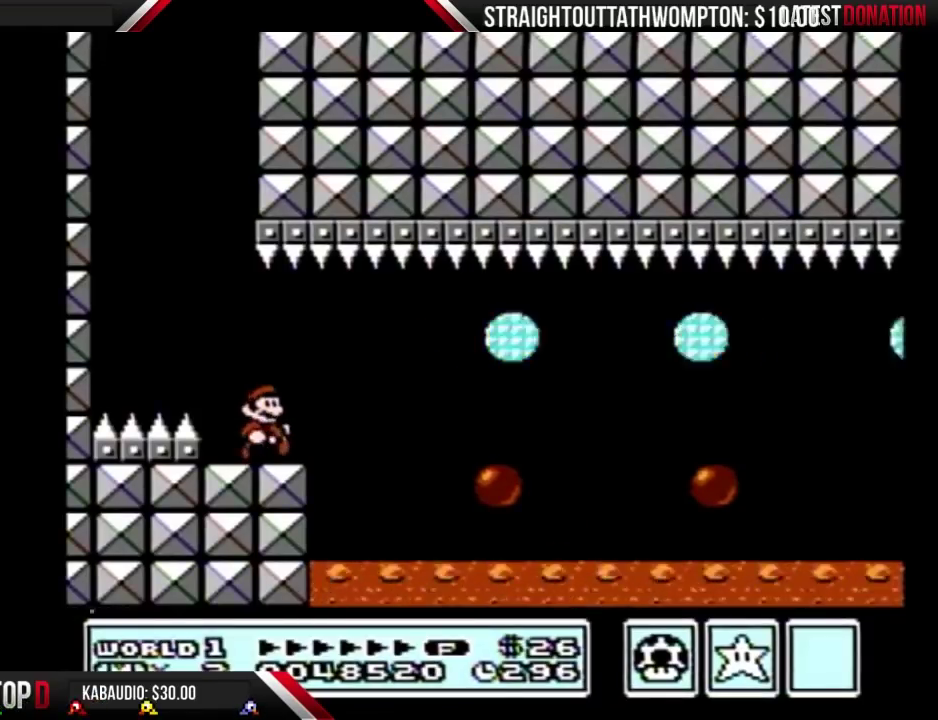
{"dt_ms": 500, "buttons": ["B"], "events": [[200, "A", "down"], [267, "A", "up"], [333, "DPAD_RIGHT", "up"]]}
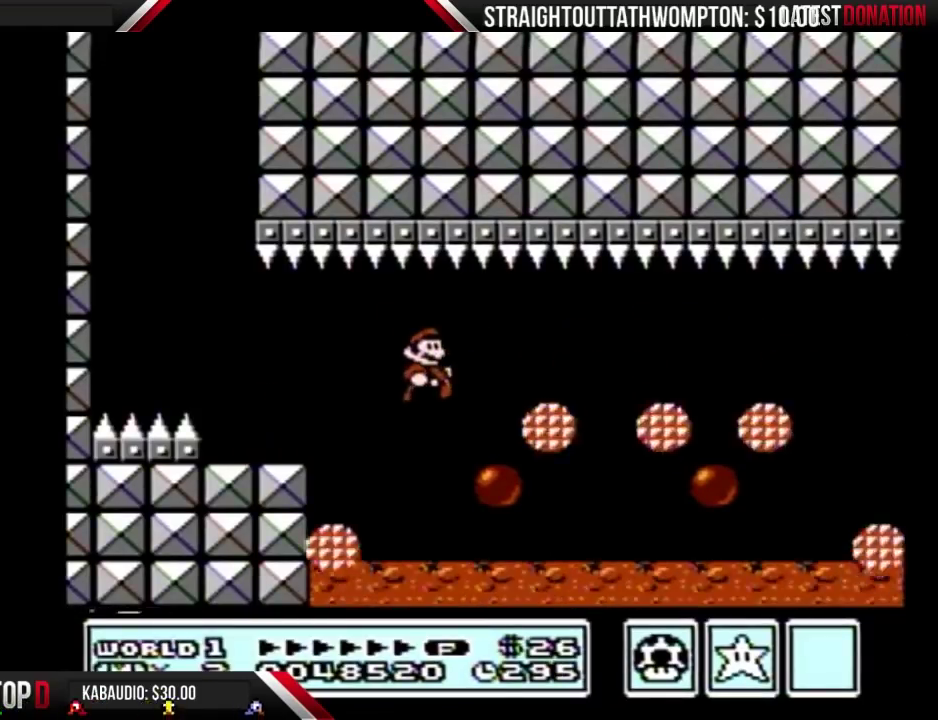
{"dt_ms": 500, "buttons": ["B", "DPAD_LEFT"], "events": [[33, "DPAD_RIGHT", "down"], [267, "A", "down"], [333, "A", "up"], [400, "DPAD_RIGHT", "up"], [467, "DPAD_LEFT", "down"]]}
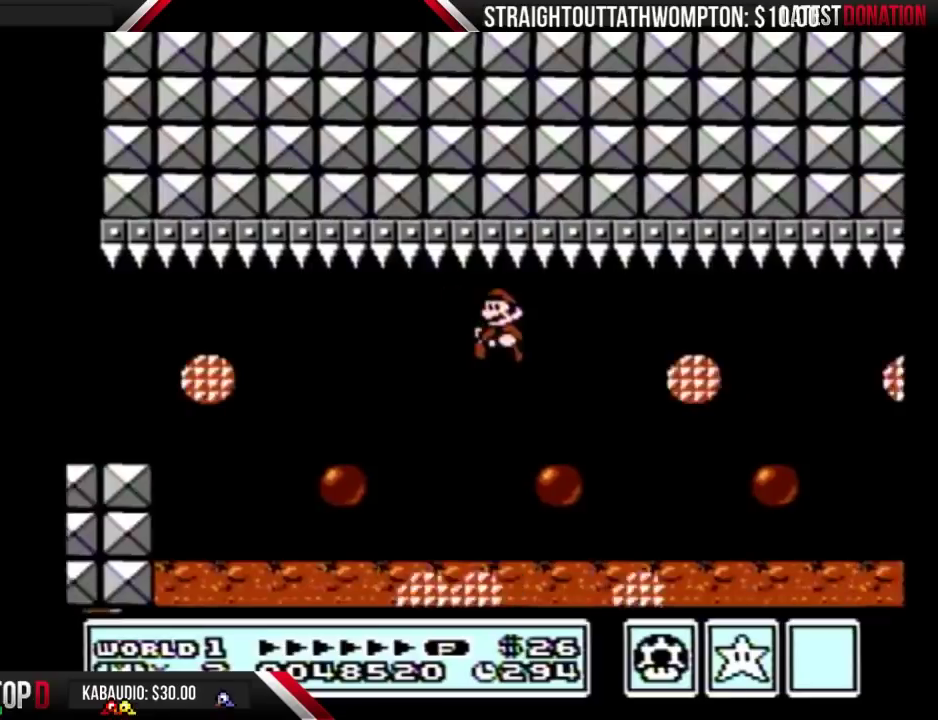
{"dt_ms": 500, "buttons": ["B", "DPAD_RIGHT"], "events": [[333, "DPAD_LEFT", "up"], [367, "DPAD_RIGHT", "down"]]}
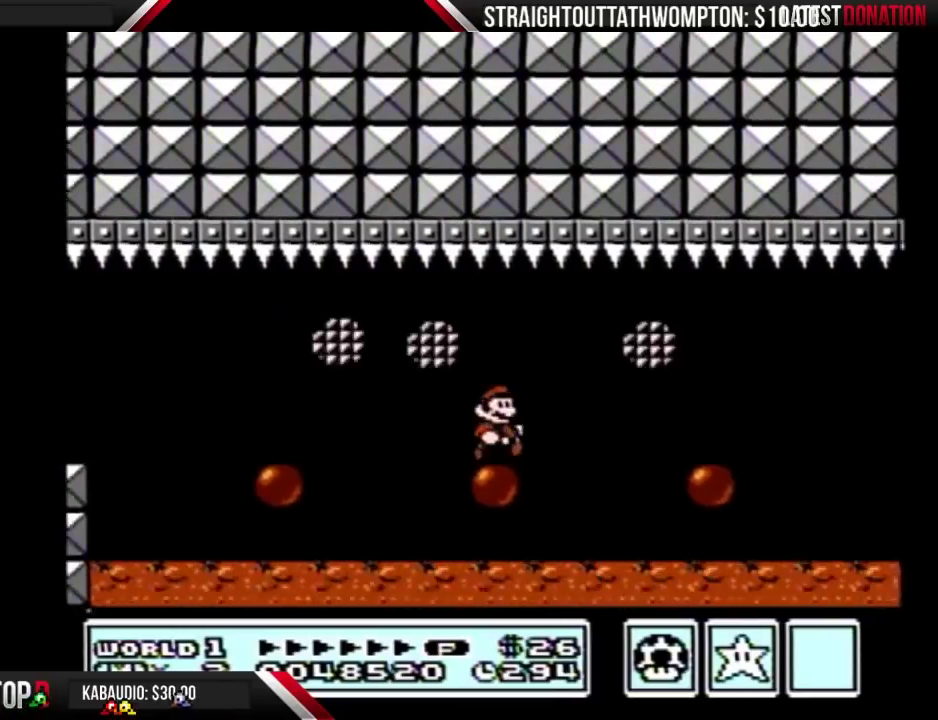
{"dt_ms": 500, "buttons": ["B", "DPAD_RIGHT"], "events": [[133, "A", "down"], [267, "A", "up"]]}
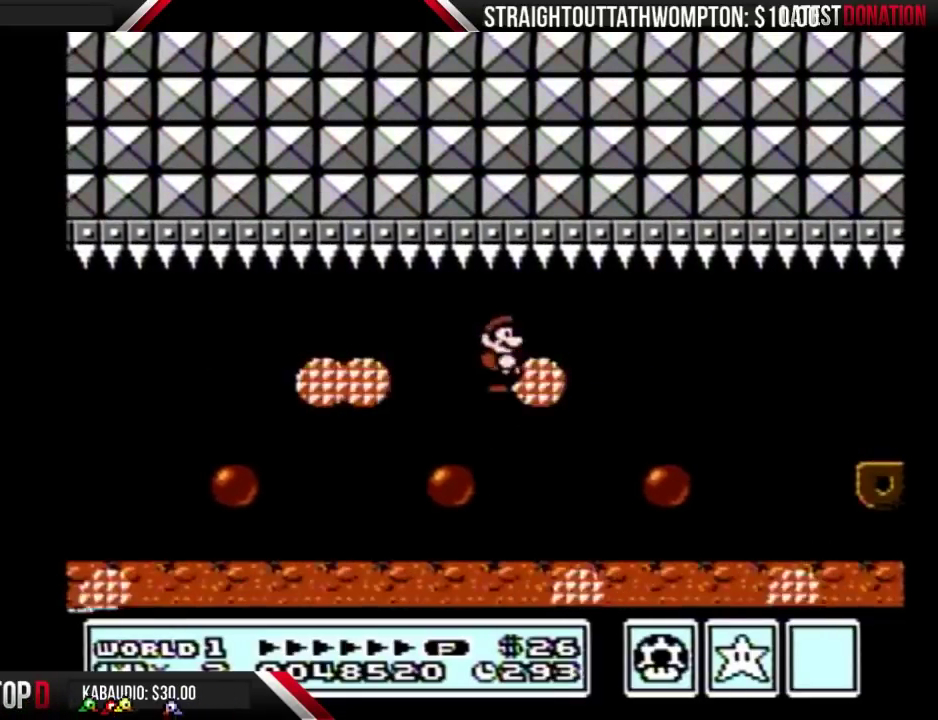
{"dt_ms": 500, "buttons": ["B", "DPAD_RIGHT"], "events": []}
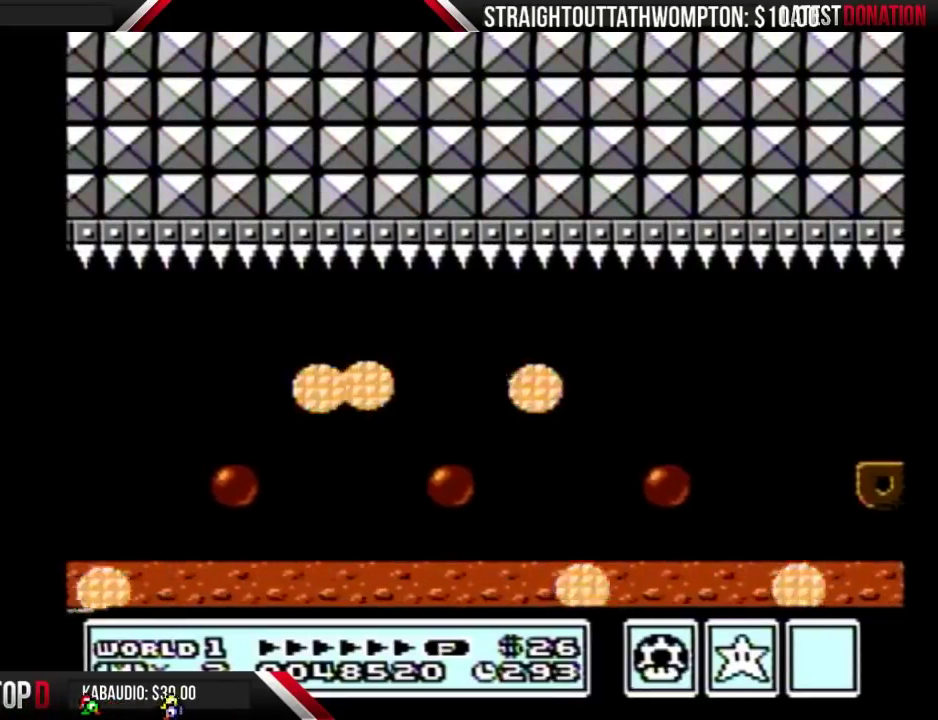
{"dt_ms": 500, "buttons": ["A", "B", "DPAD_RIGHT"], "events": [[500, "A", "down"]]}
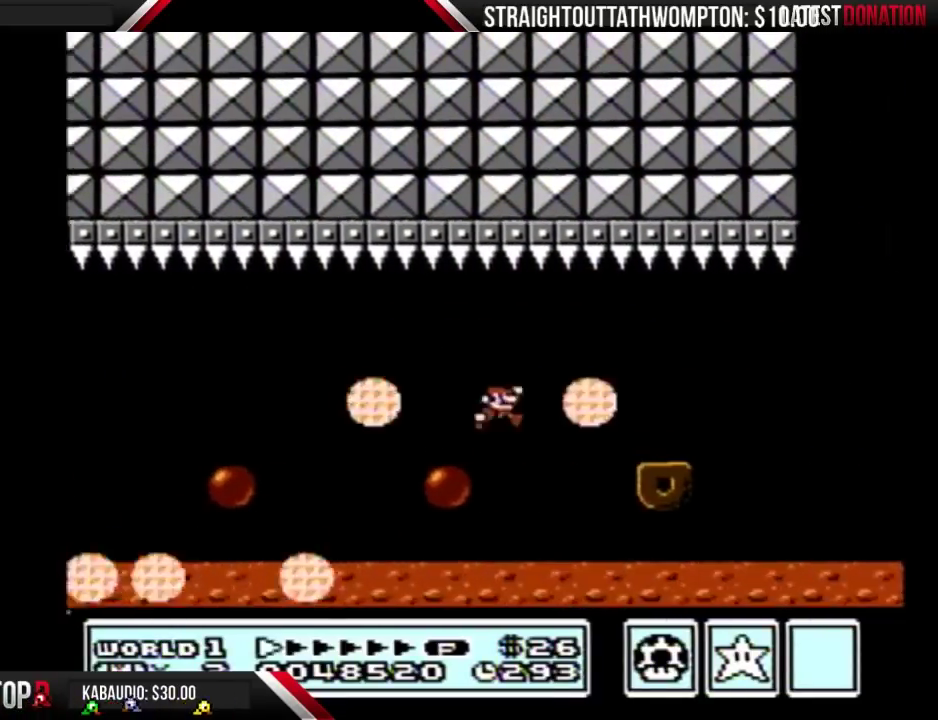
{"dt_ms": 500, "buttons": ["B", "DPAD_RIGHT"], "events": [[67, "A", "up"], [133, "DPAD_RIGHT", "up"], [167, "DPAD_LEFT", "down"], [333, "DPAD_LEFT", "up"], [367, "DPAD_RIGHT", "down"]]}
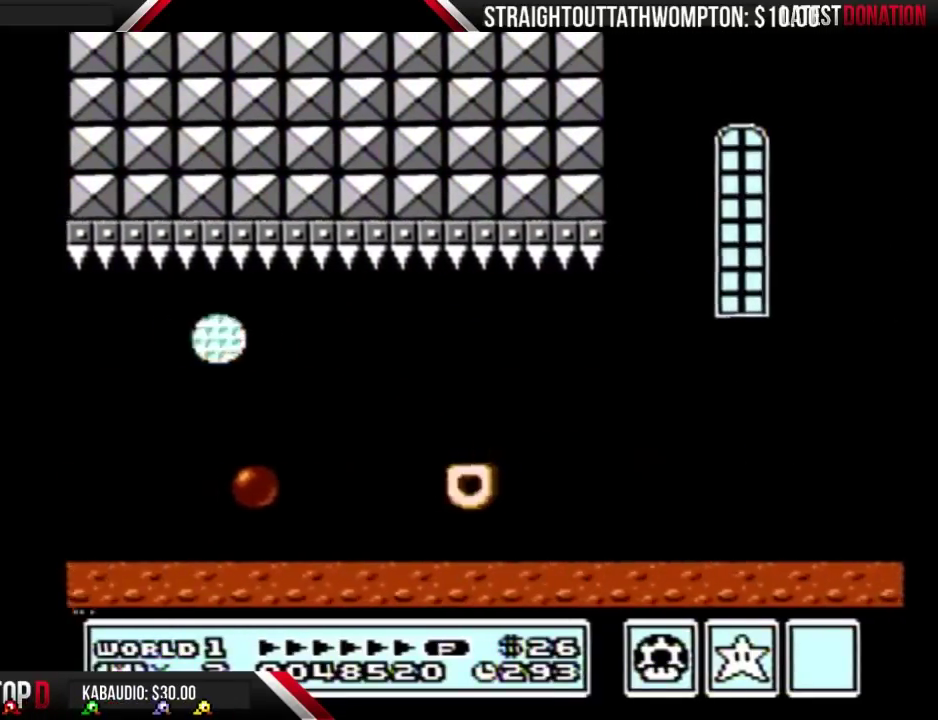
{"dt_ms": 500, "buttons": ["A", "B", "DPAD_RIGHT"], "events": [[100, "A", "down"]]}
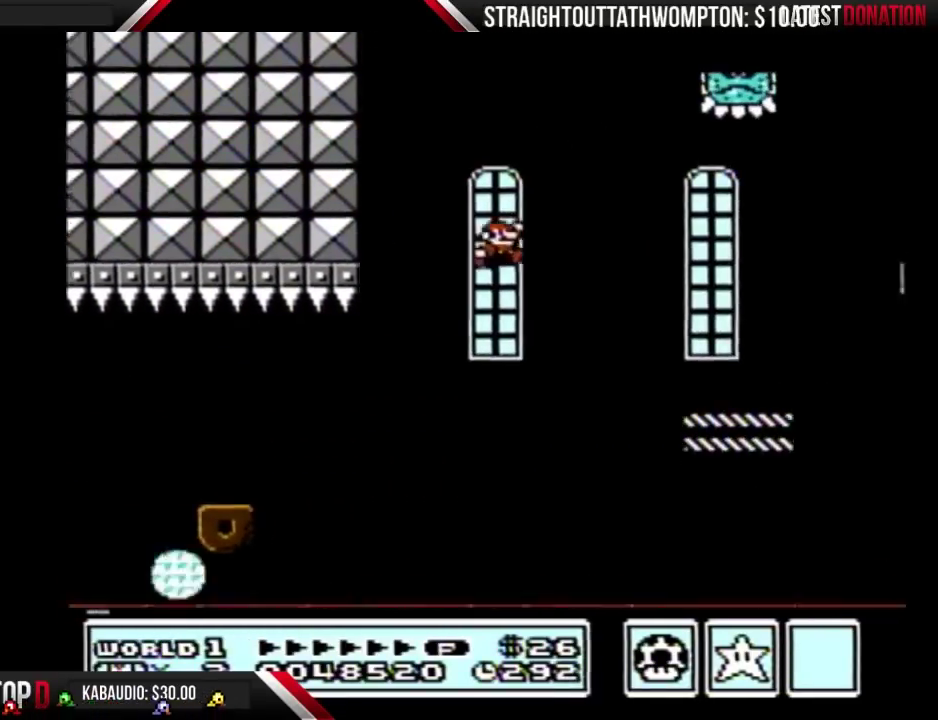
{"dt_ms": 500, "buttons": ["B", "DPAD_RIGHT"], "events": [[400, "A", "up"]]}